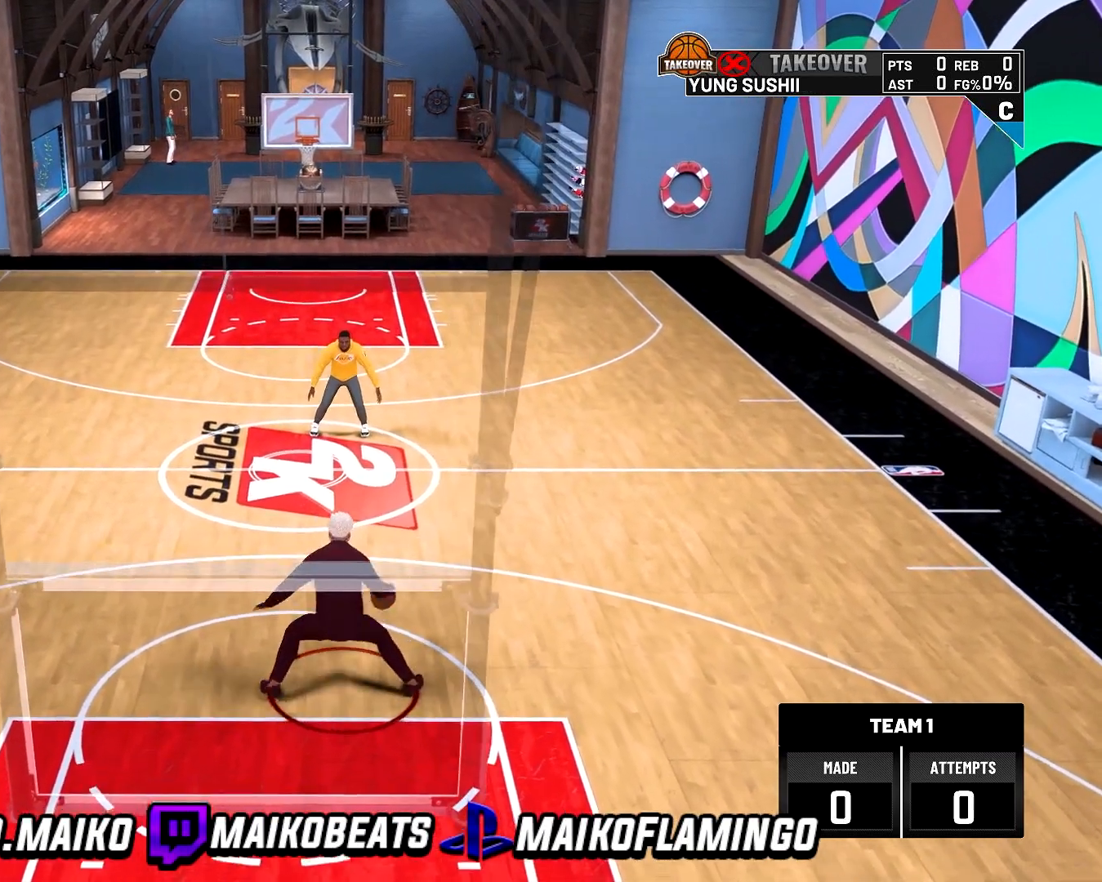
Gameplay with a controller (PlayStation layout); each line is a JSON object with the inputs held at the frame after it. "events" lists button and stick changes between this image and that frame as [ms after this image, input, new state], when the widget could be followed in between.
{"buttons": ["R2"], "left_stick": "center", "right_stick": "center", "events": []}
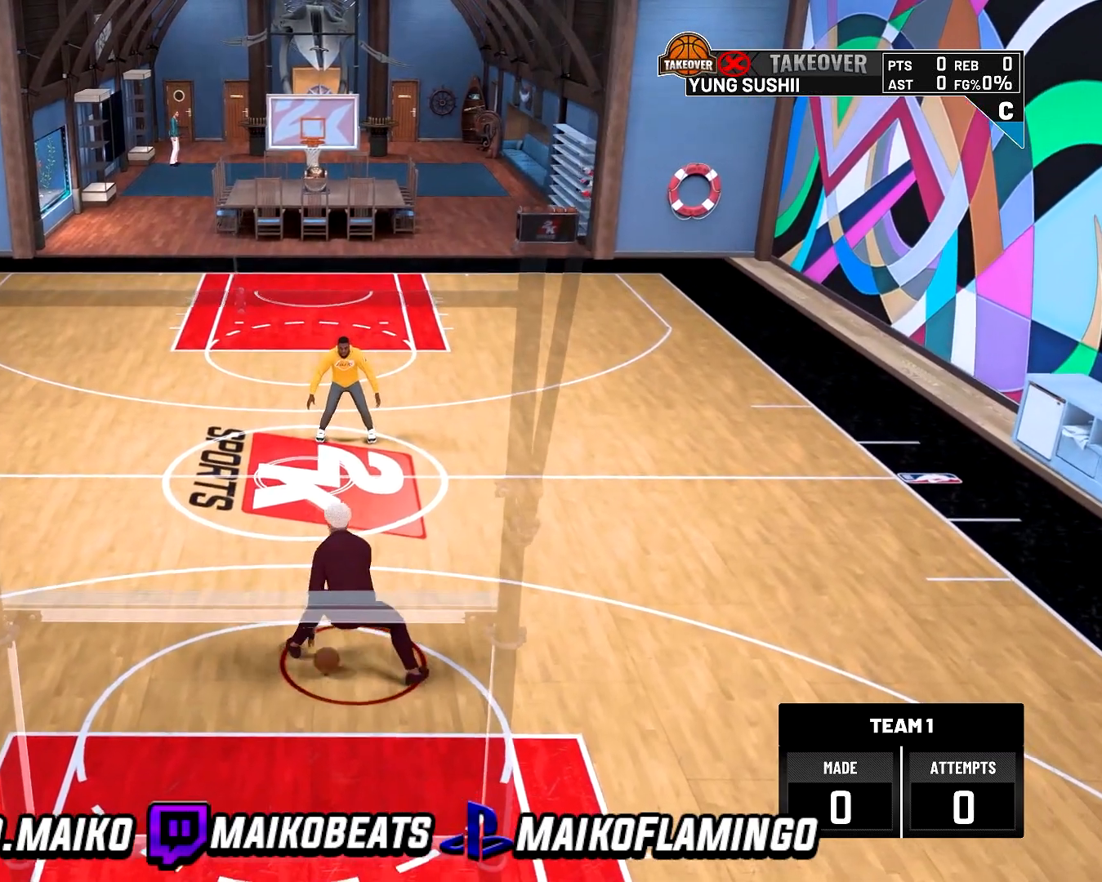
{"buttons": [], "left_stick": "center", "right_stick": "center", "events": [[167, "R2", "up"]]}
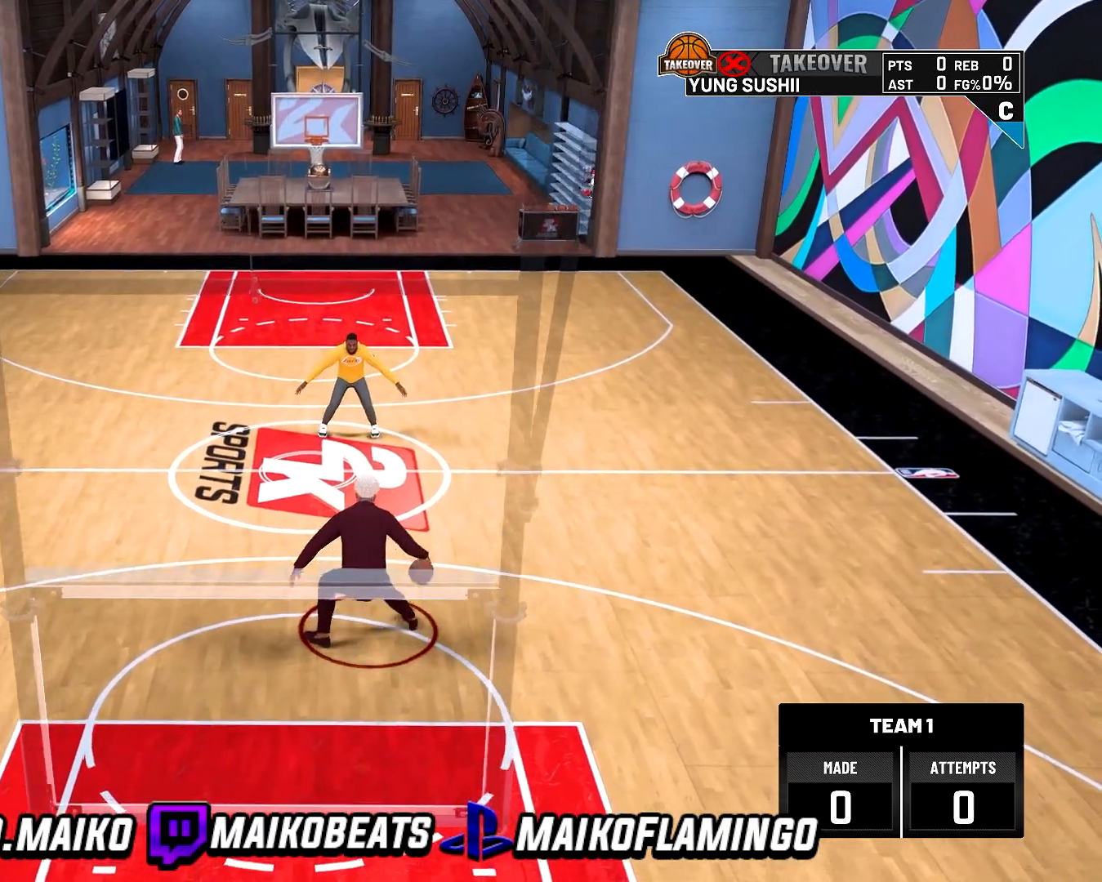
{"buttons": [], "left_stick": "center", "right_stick": "center", "events": []}
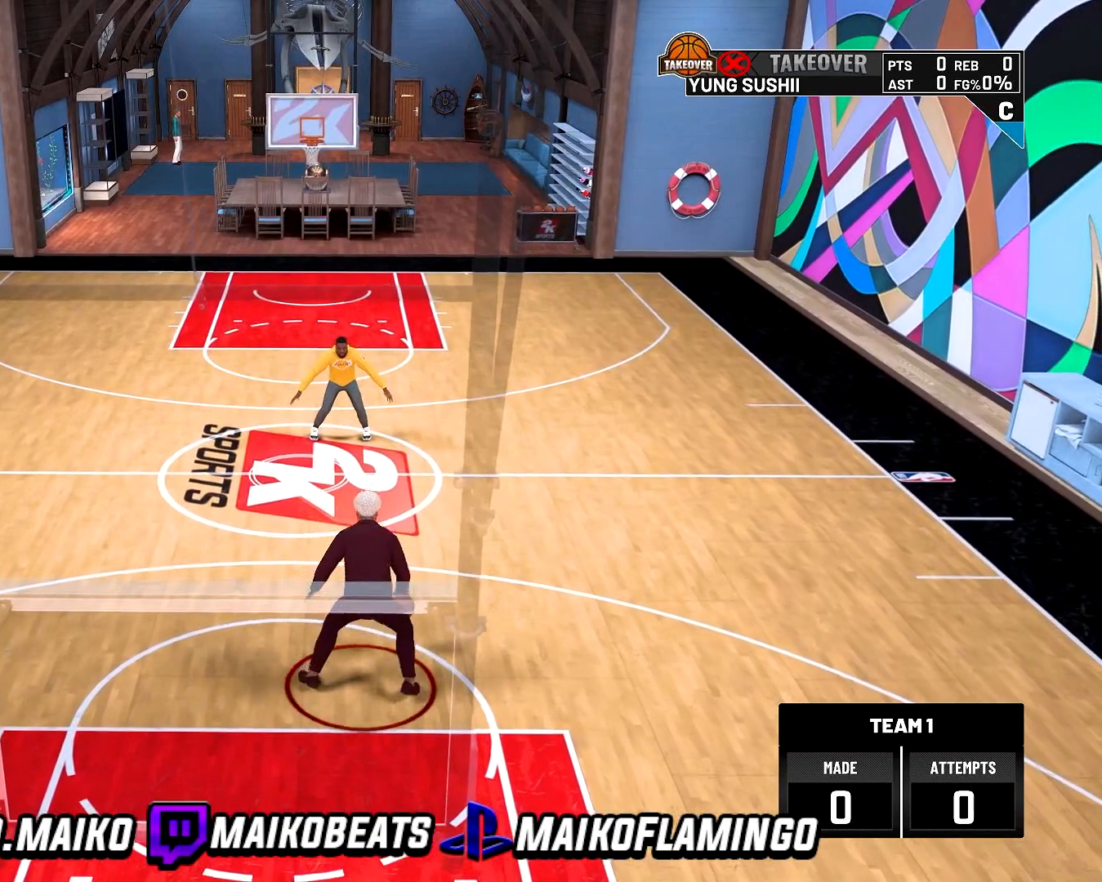
{"buttons": [], "left_stick": "center", "right_stick": "center", "events": []}
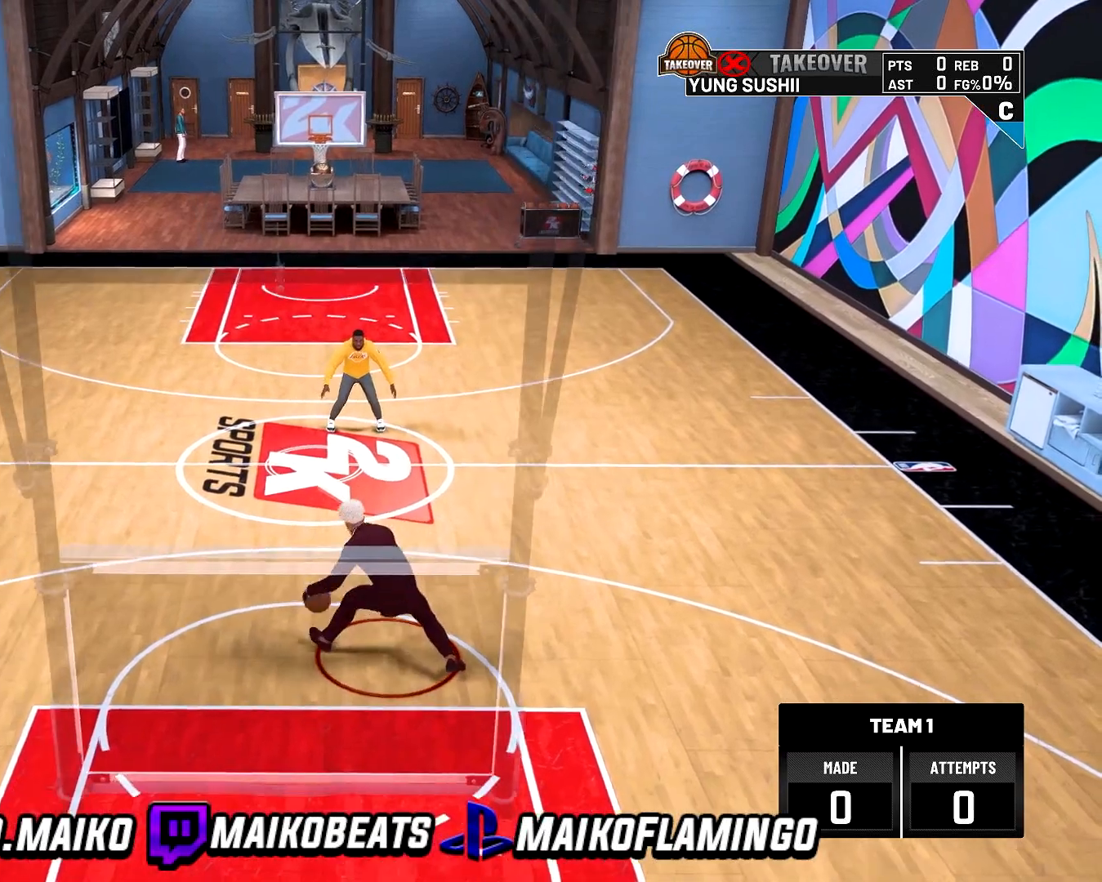
{"buttons": [], "left_stick": "center", "right_stick": "center", "events": []}
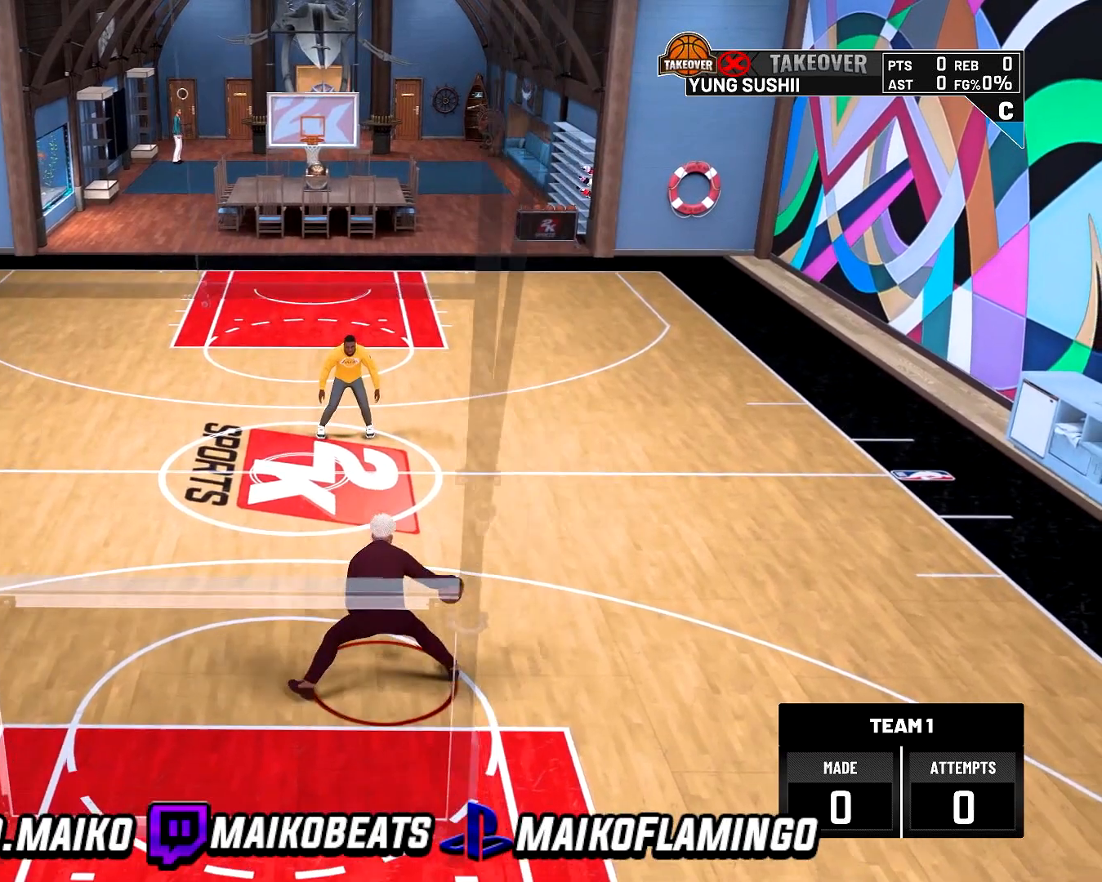
{"buttons": [], "left_stick": "center", "right_stick": "center", "events": []}
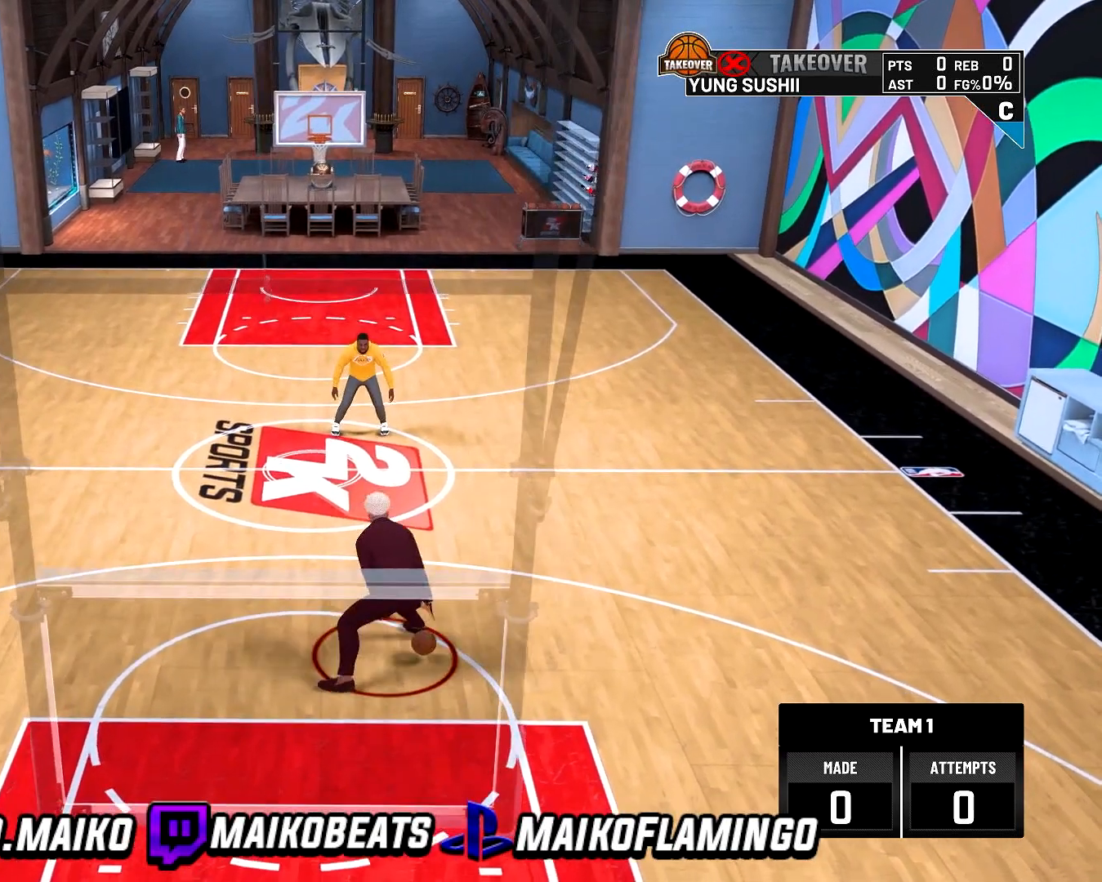
{"buttons": [], "left_stick": "center", "right_stick": "center", "events": []}
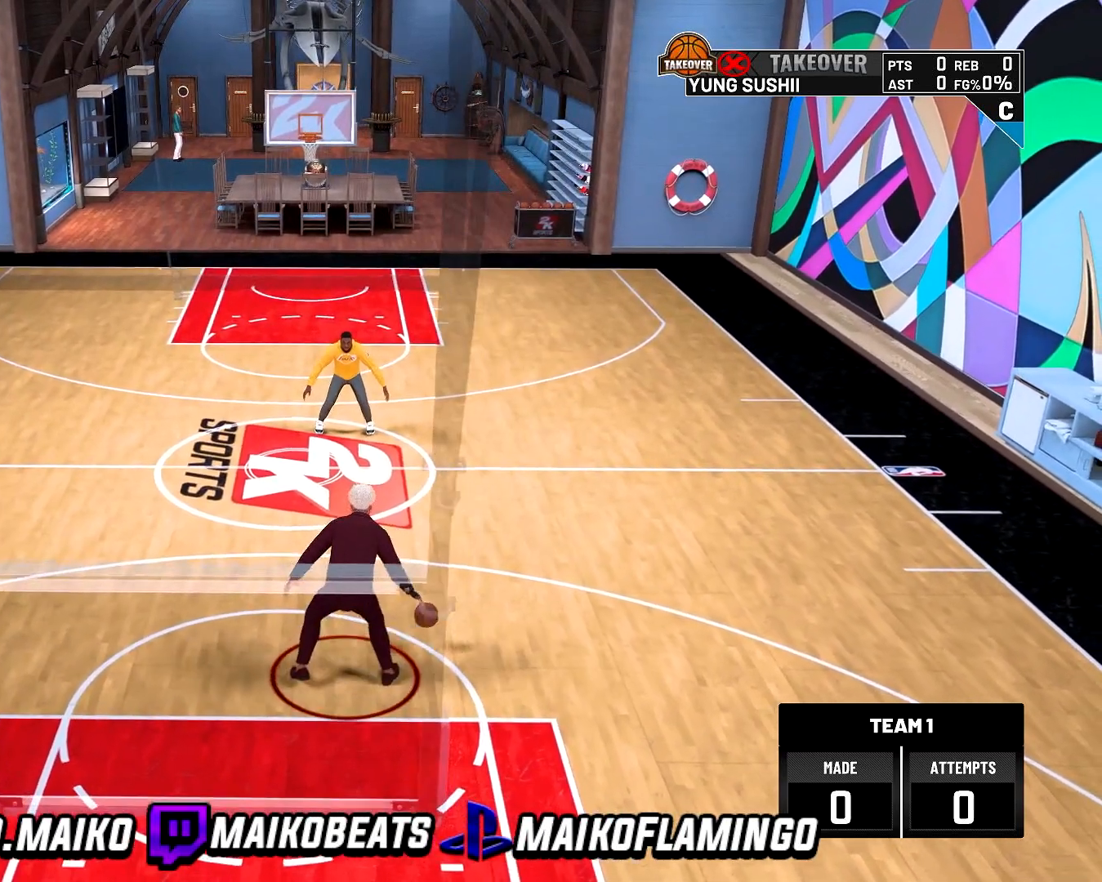
{"buttons": [], "left_stick": "center", "right_stick": "center", "events": []}
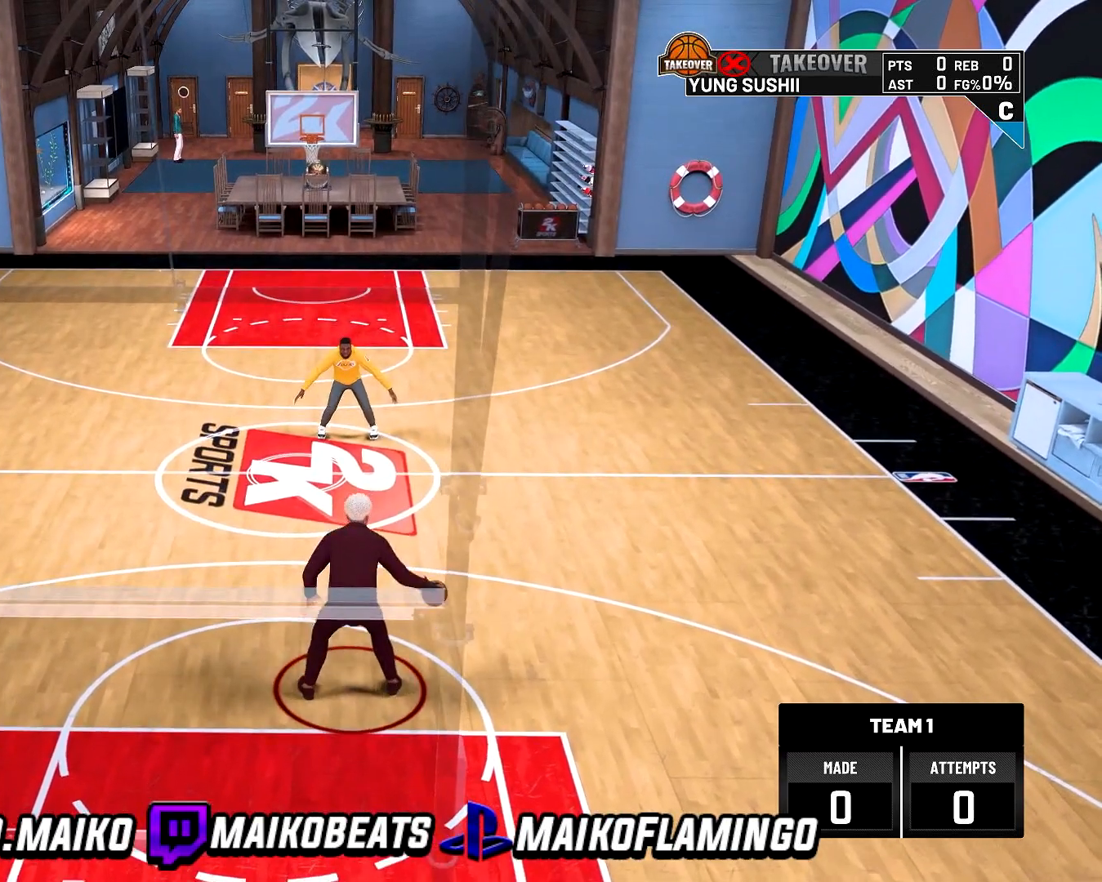
{"buttons": ["R2"], "left_stick": "center", "right_stick": "center", "events": [[33, "R2", "down"]]}
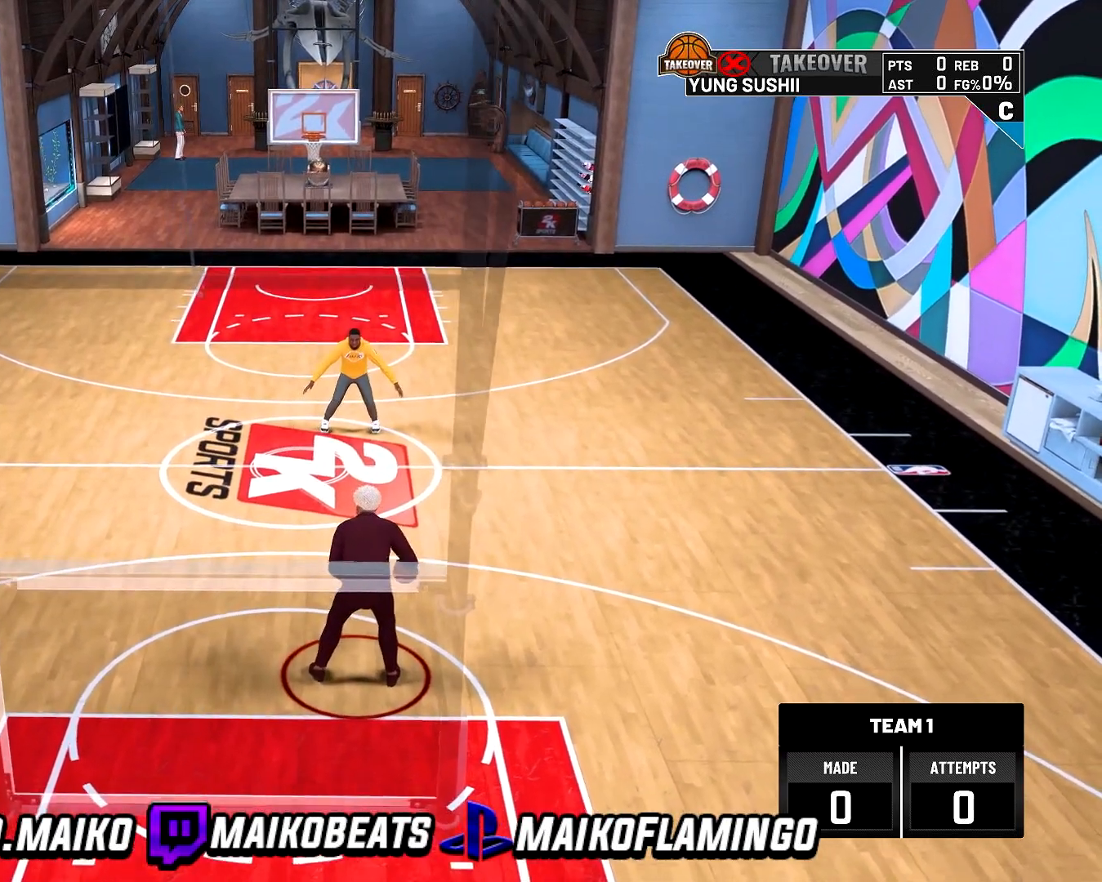
{"buttons": ["R2"], "left_stick": "center", "right_stick": "center", "events": []}
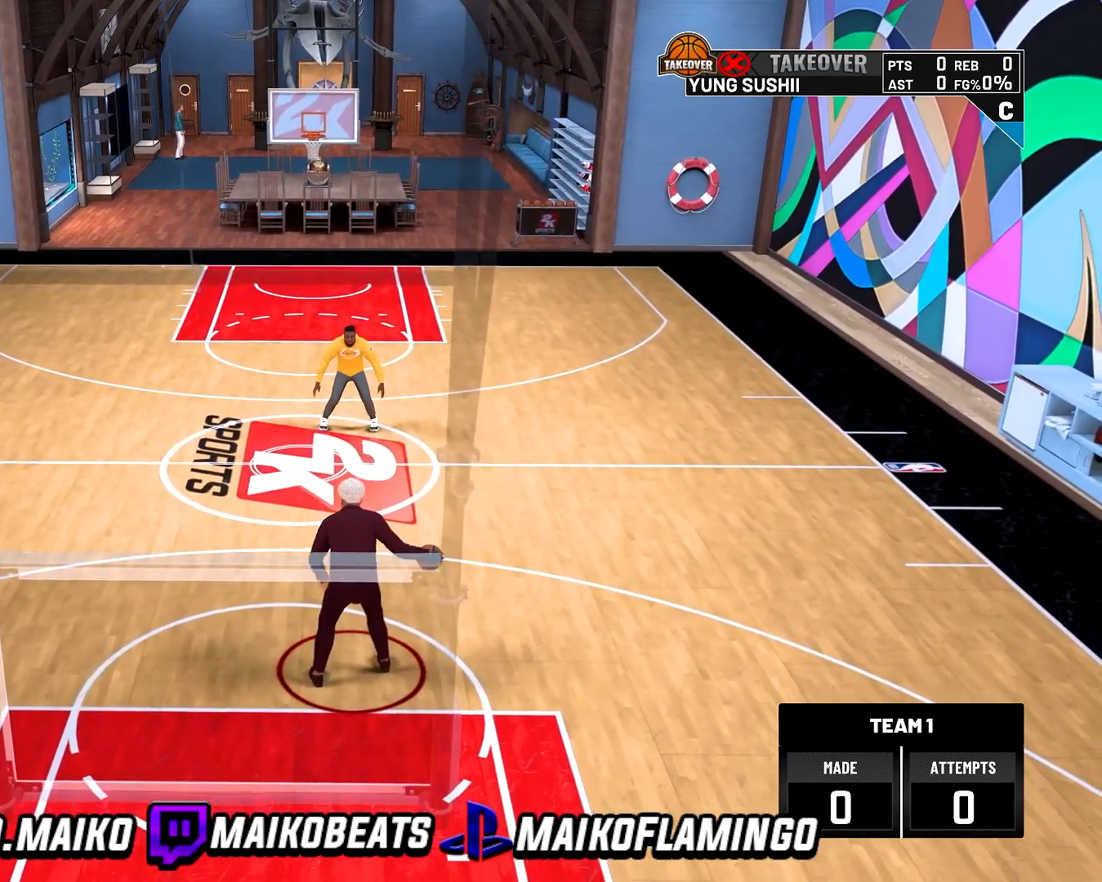
{"buttons": ["R2"], "left_stick": "center", "right_stick": "center", "events": []}
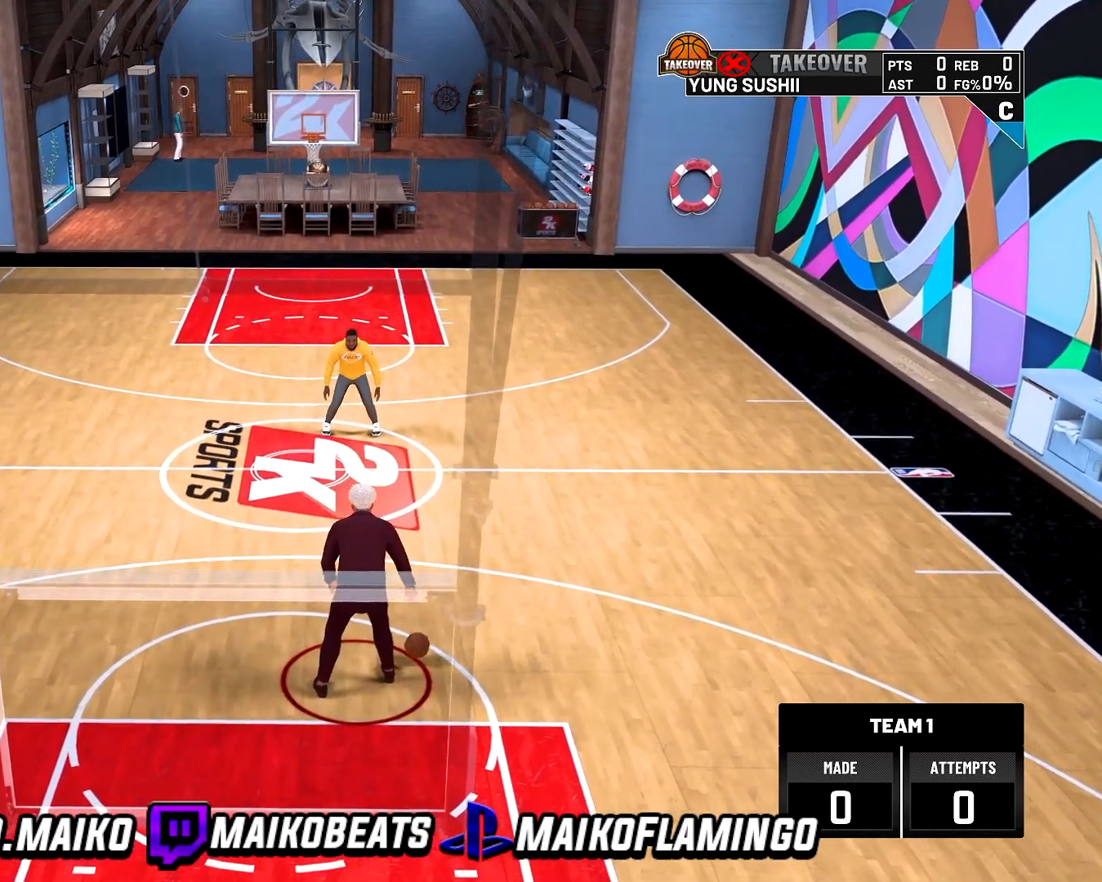
{"buttons": ["R2"], "left_stick": "center", "right_stick": "center", "events": []}
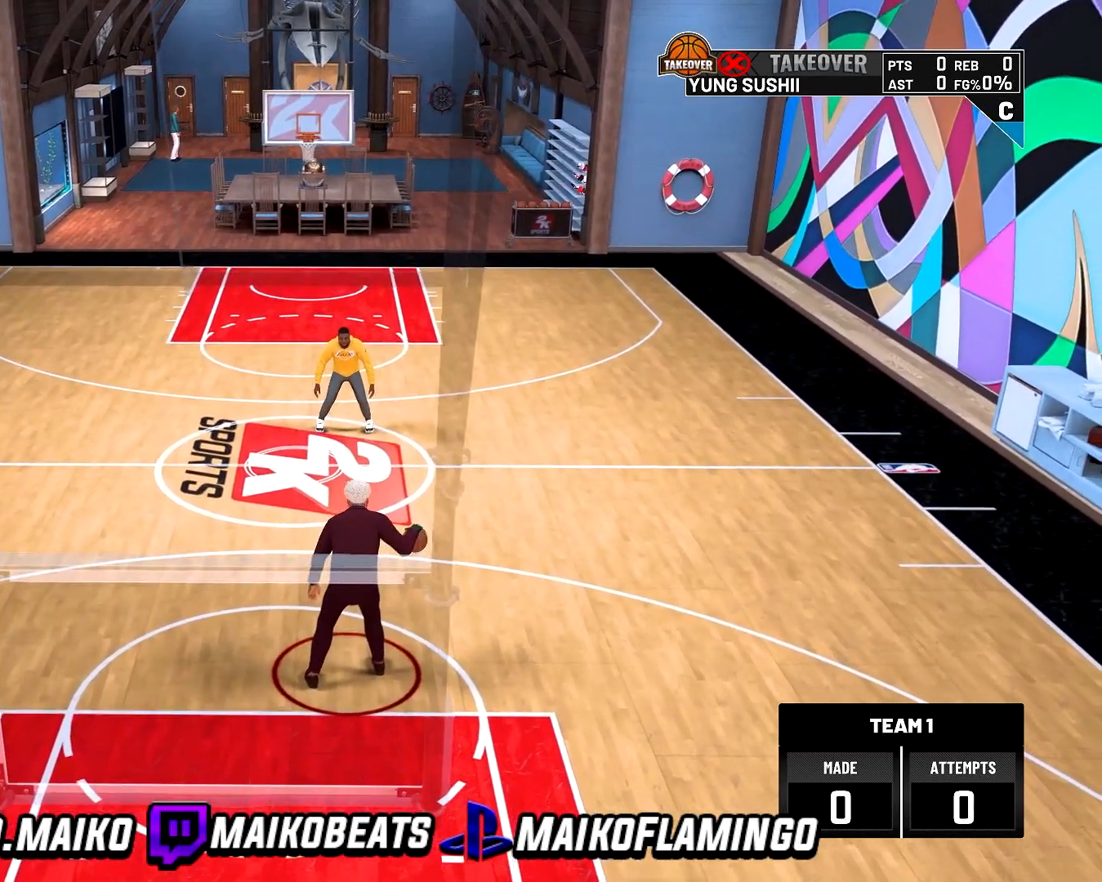
{"buttons": ["R2"], "left_stick": "center", "right_stick": "center", "events": []}
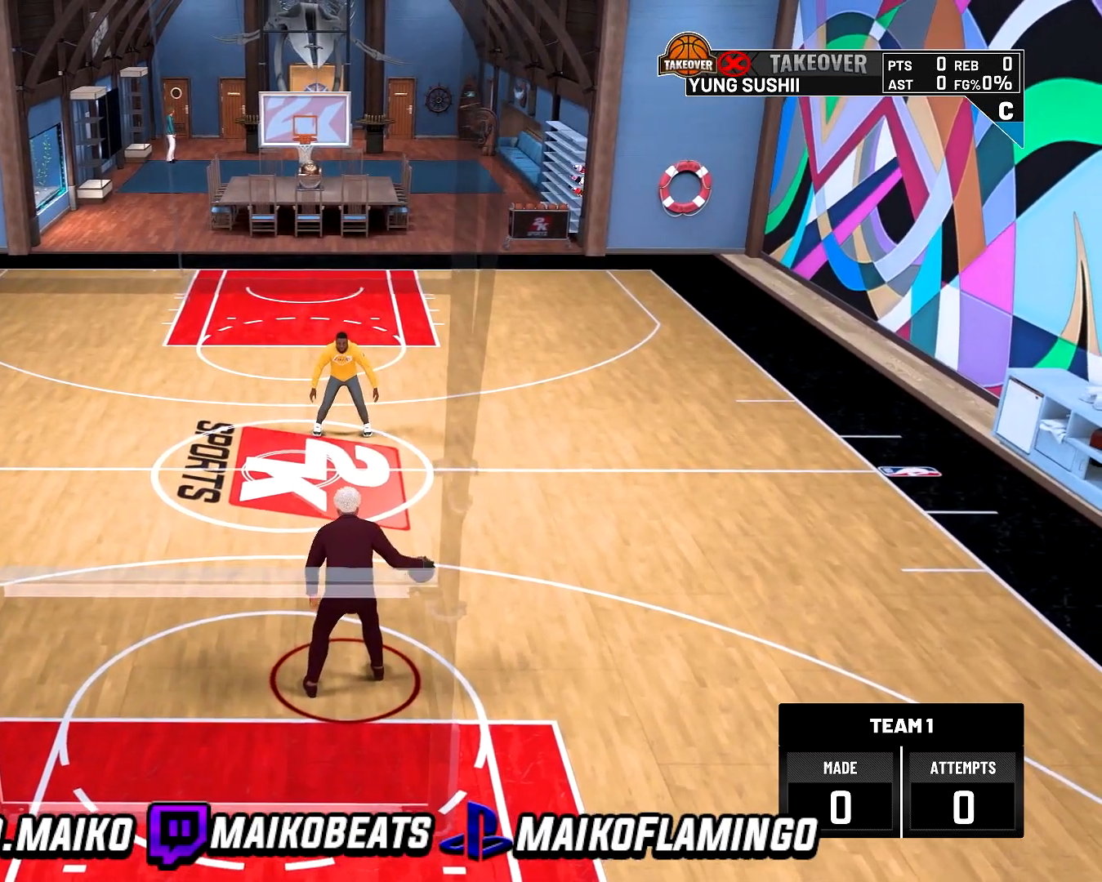
{"buttons": ["R2"], "left_stick": "center", "right_stick": "down", "events": [[333, "right_stick", "up"], [400, "right_stick", "down"]]}
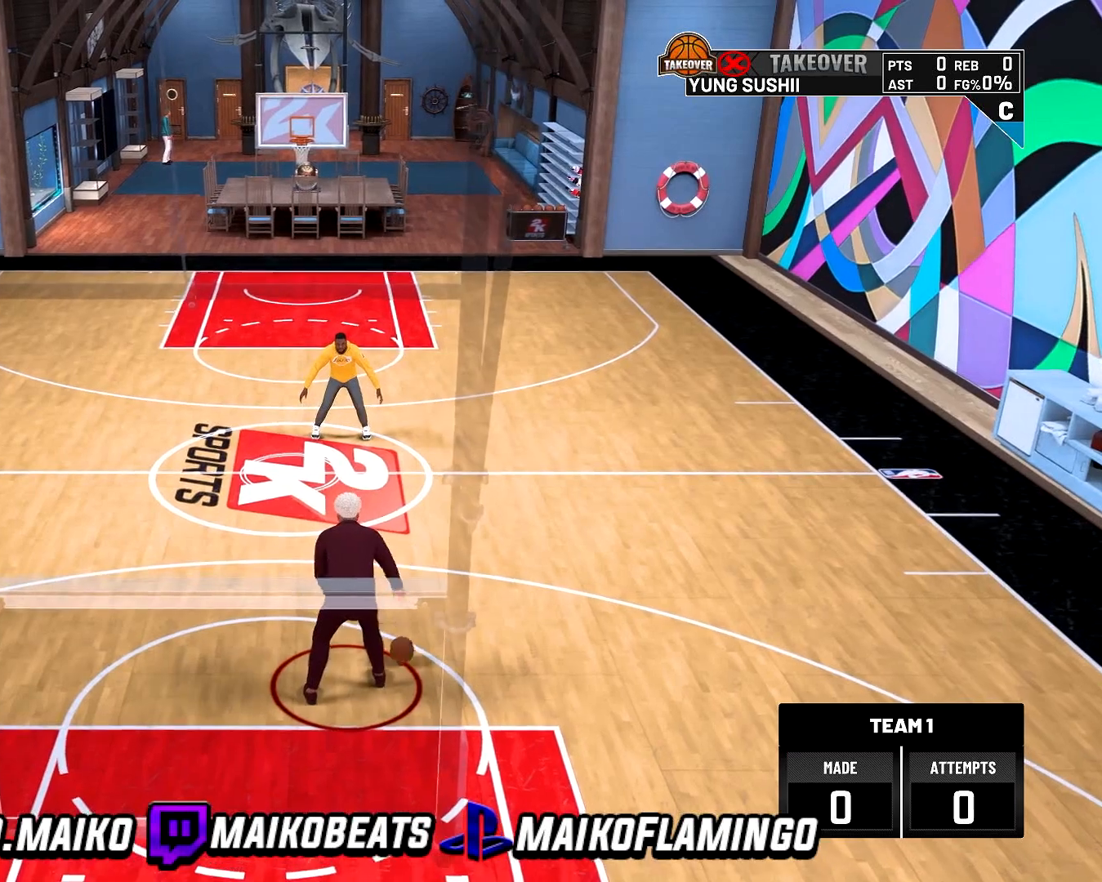
{"buttons": ["R2"], "left_stick": "center", "right_stick": "down", "events": []}
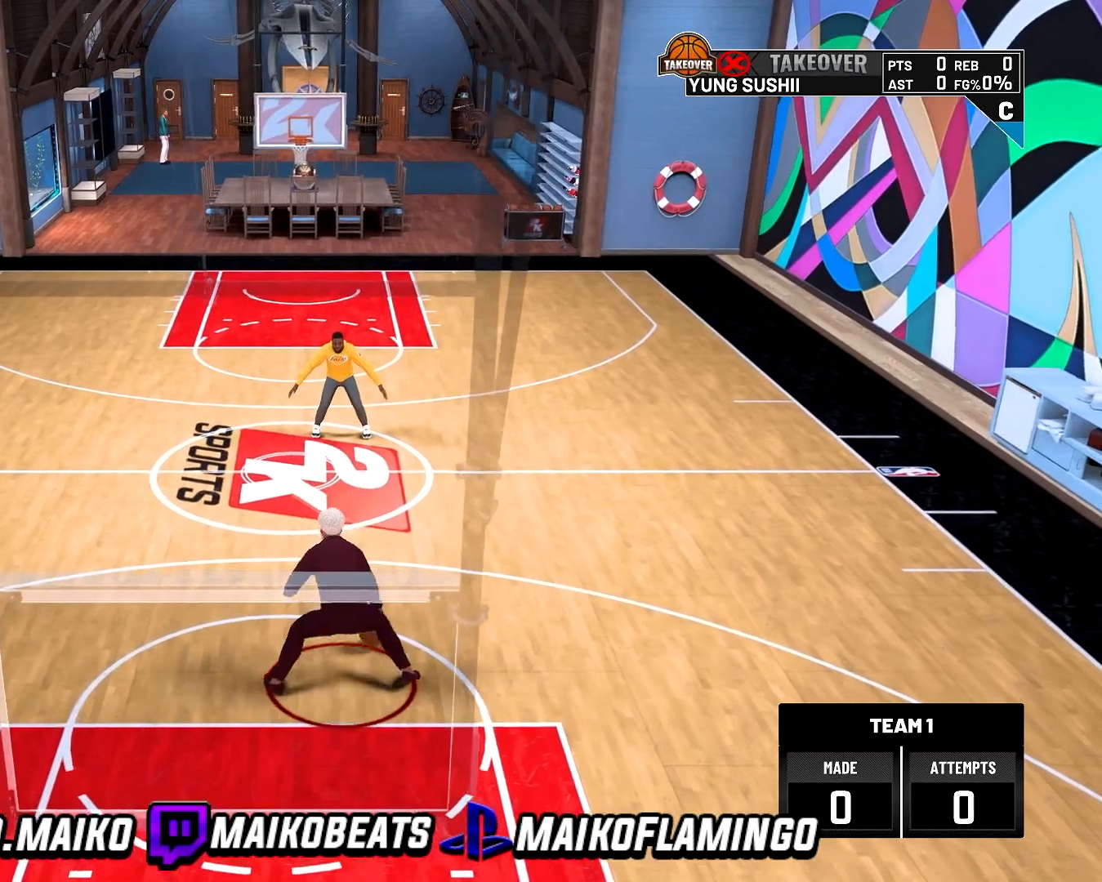
{"buttons": ["R2"], "left_stick": "up", "right_stick": "center", "events": [[400, "left_stick", "up"], [400, "right_stick", "center"]]}
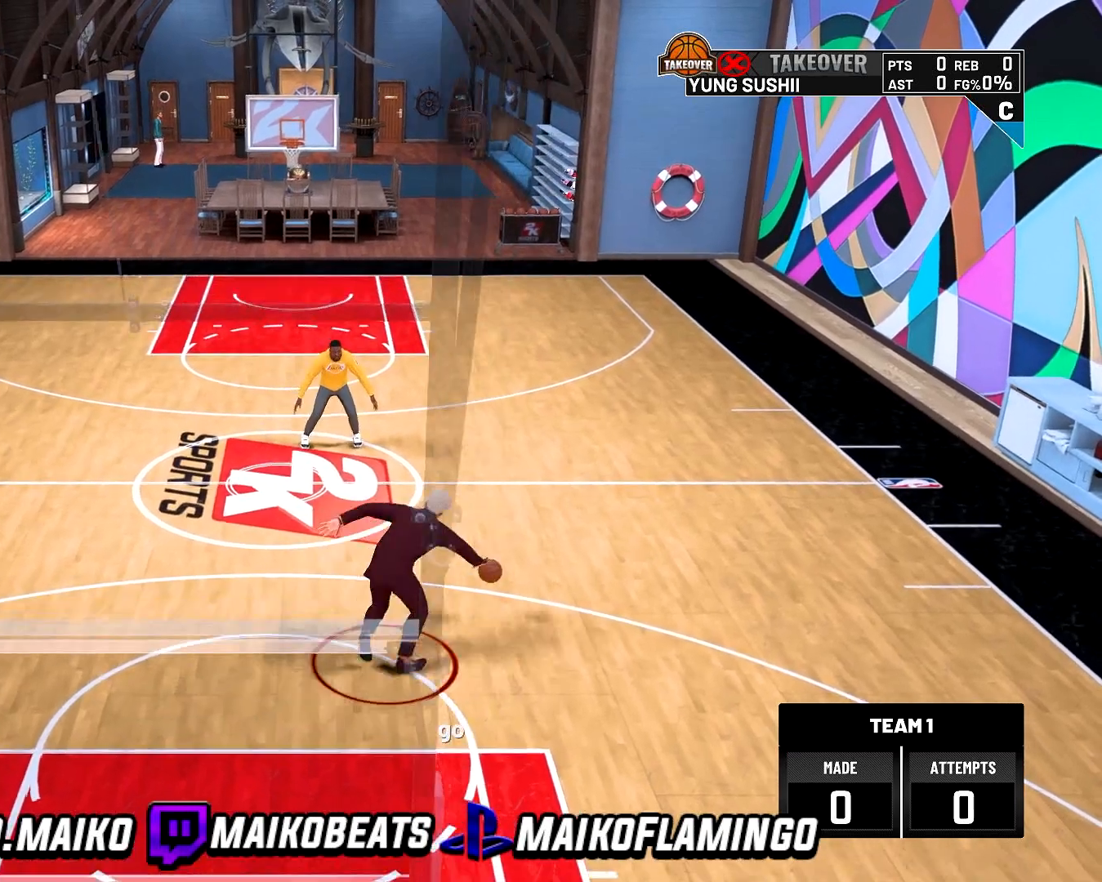
{"buttons": ["R2"], "left_stick": "center", "right_stick": "center", "events": [[100, "left_stick", "center"]]}
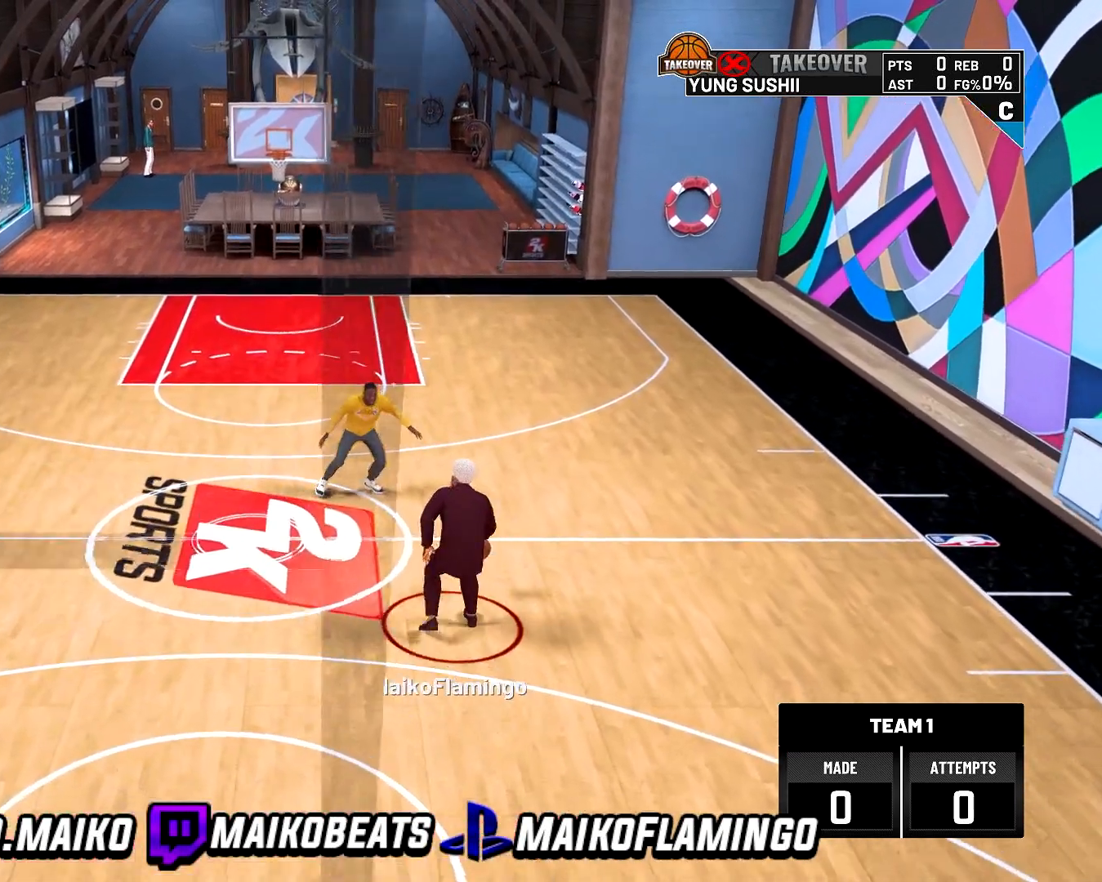
{"buttons": ["R2"], "left_stick": "center", "right_stick": "center", "events": [[400, "right_stick", "up"], [467, "right_stick", "center"]]}
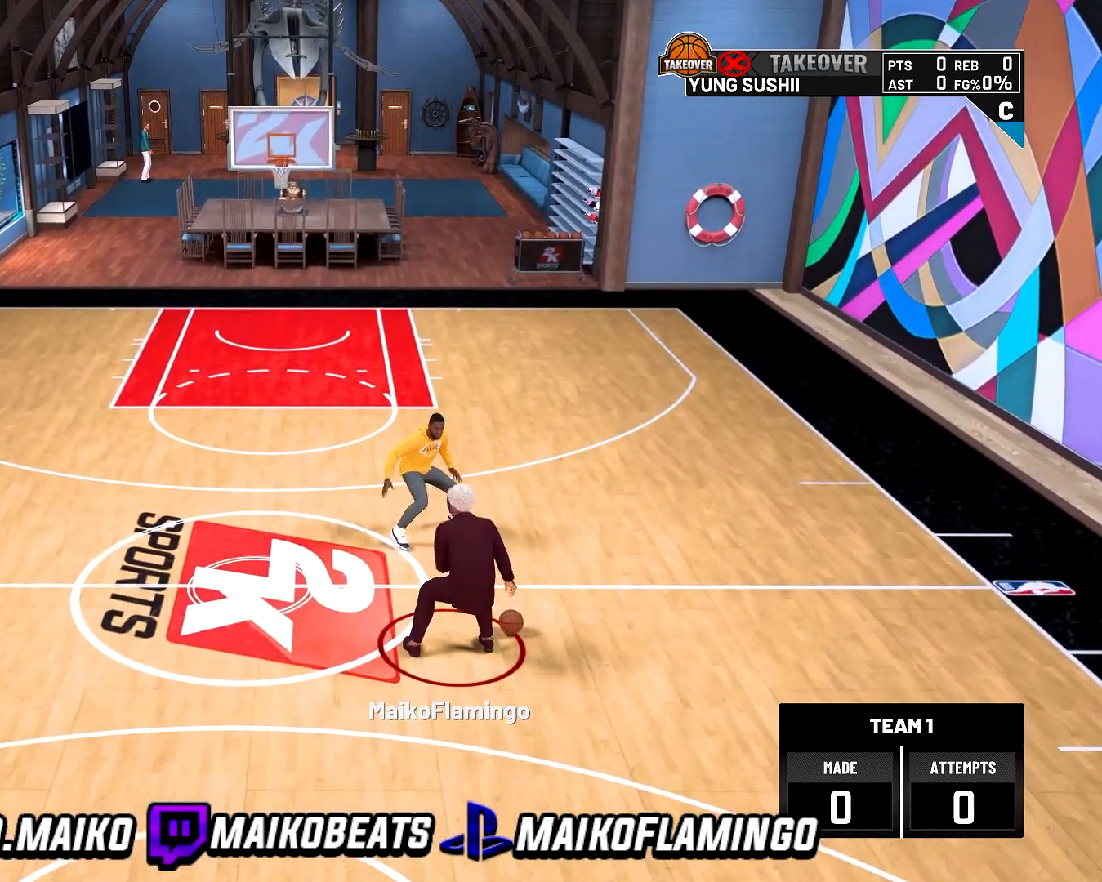
{"buttons": ["R2"], "left_stick": "up-right", "right_stick": "center", "events": [[167, "left_stick", "up-right"]]}
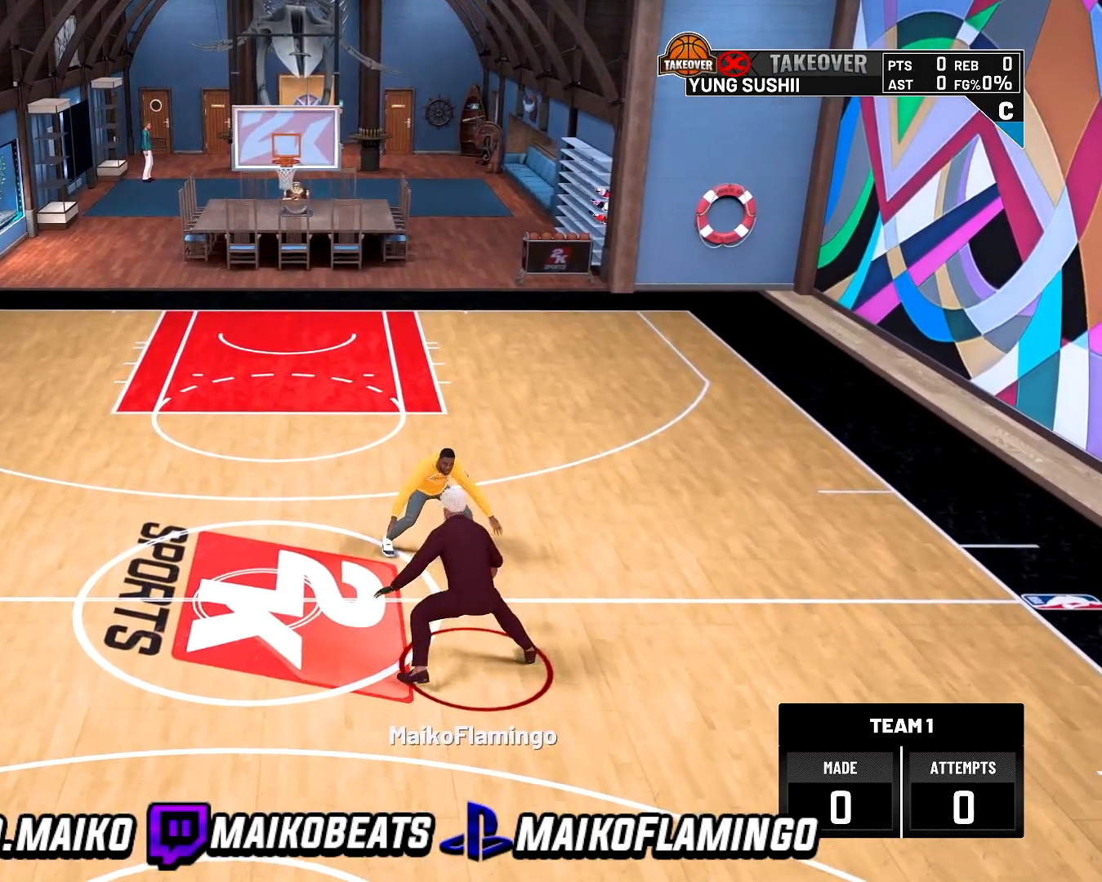
{"buttons": ["R2"], "left_stick": "up-right", "right_stick": "center", "events": []}
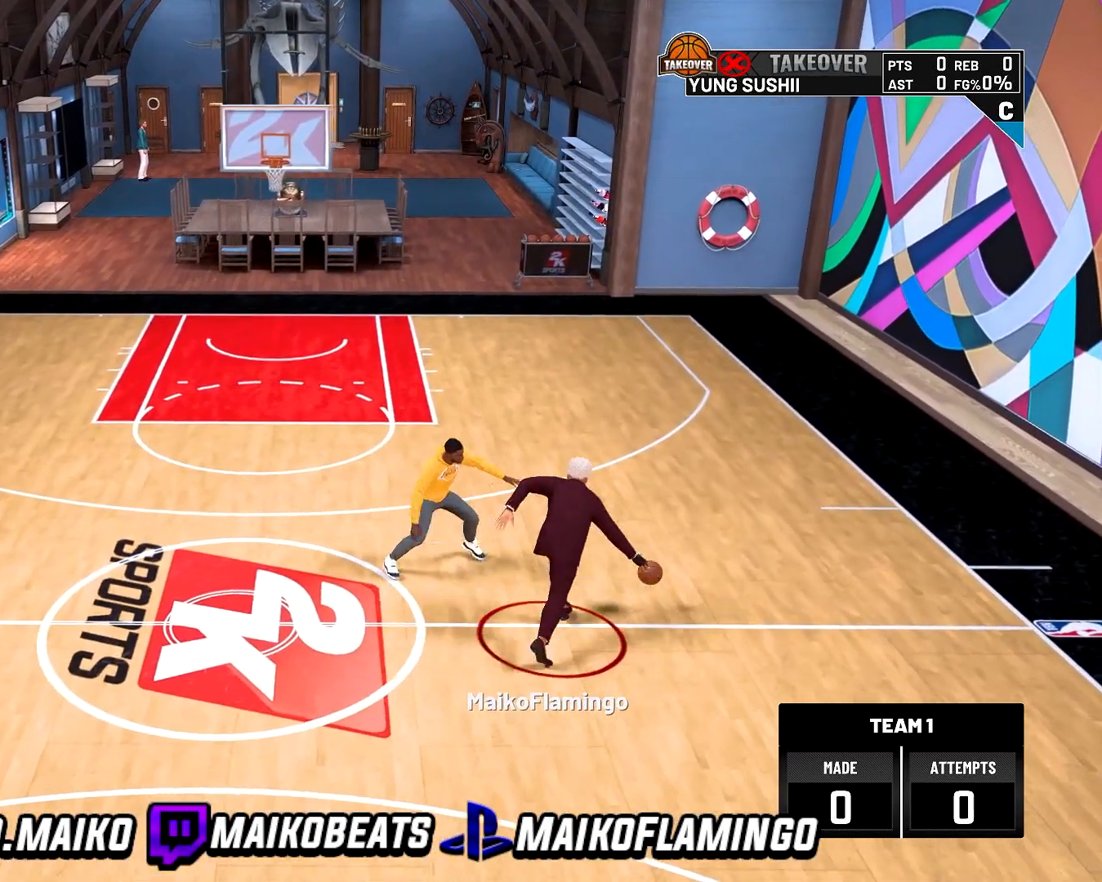
{"buttons": ["R2"], "left_stick": "center", "right_stick": "center", "events": [[167, "left_stick", "center"]]}
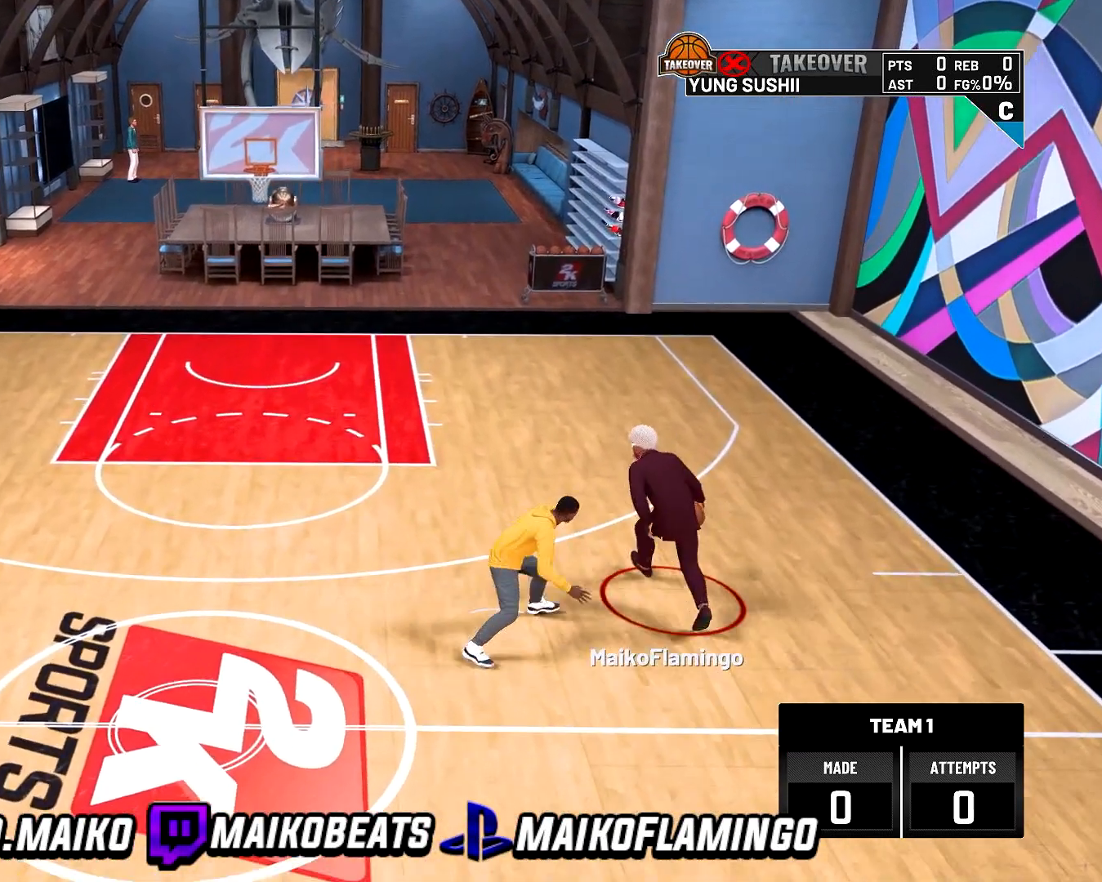
{"buttons": ["R2"], "left_stick": "up", "right_stick": "center", "events": [[200, "right_stick", "up"], [300, "right_stick", "center"], [467, "left_stick", "up"]]}
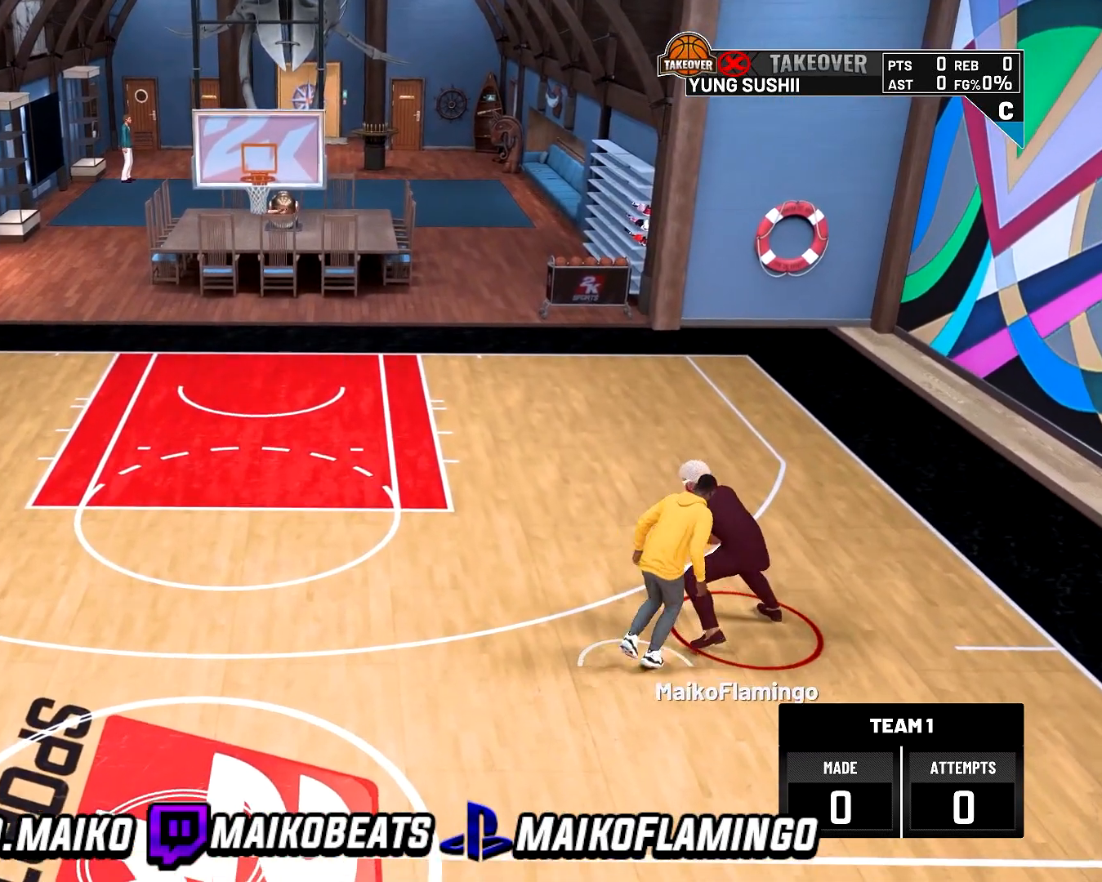
{"buttons": ["R2"], "left_stick": "up", "right_stick": "center", "events": []}
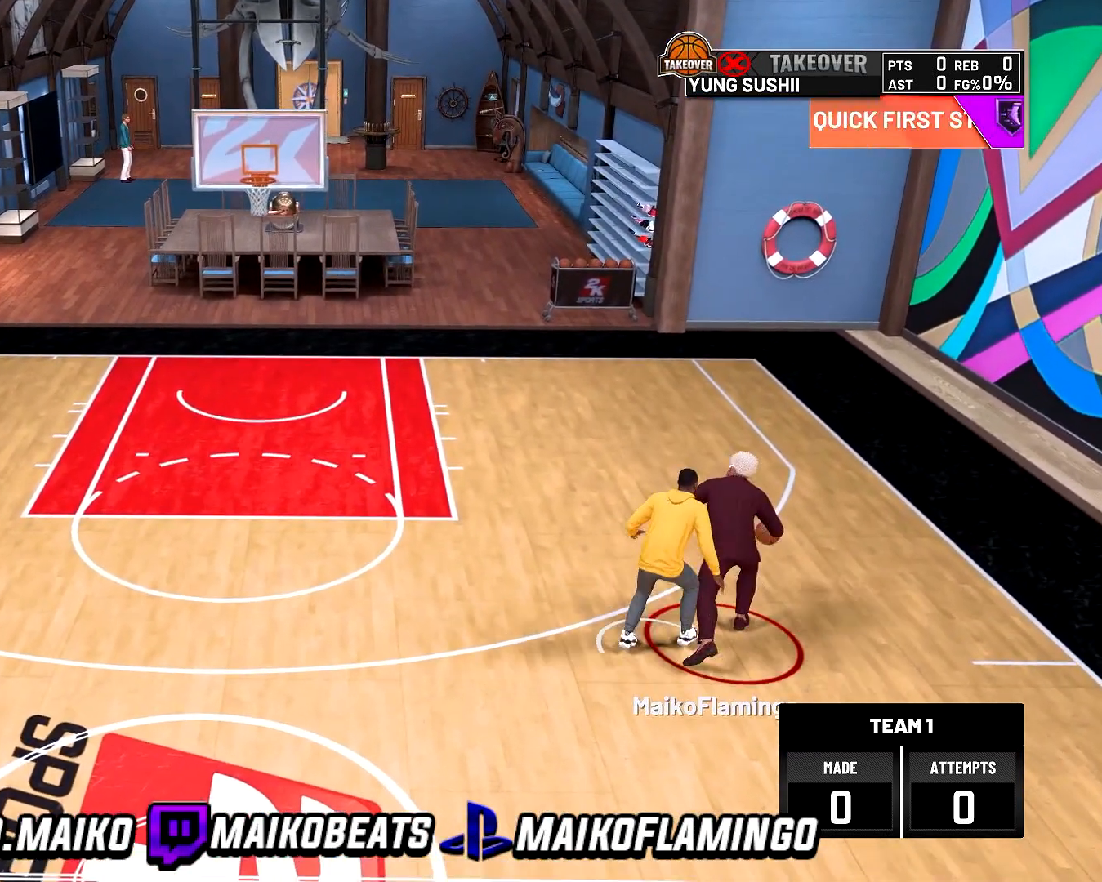
{"buttons": ["R2"], "left_stick": "down", "right_stick": "center", "events": [[267, "left_stick", "center"], [300, "R2", "up"], [400, "left_stick", "down"], [500, "R2", "down"]]}
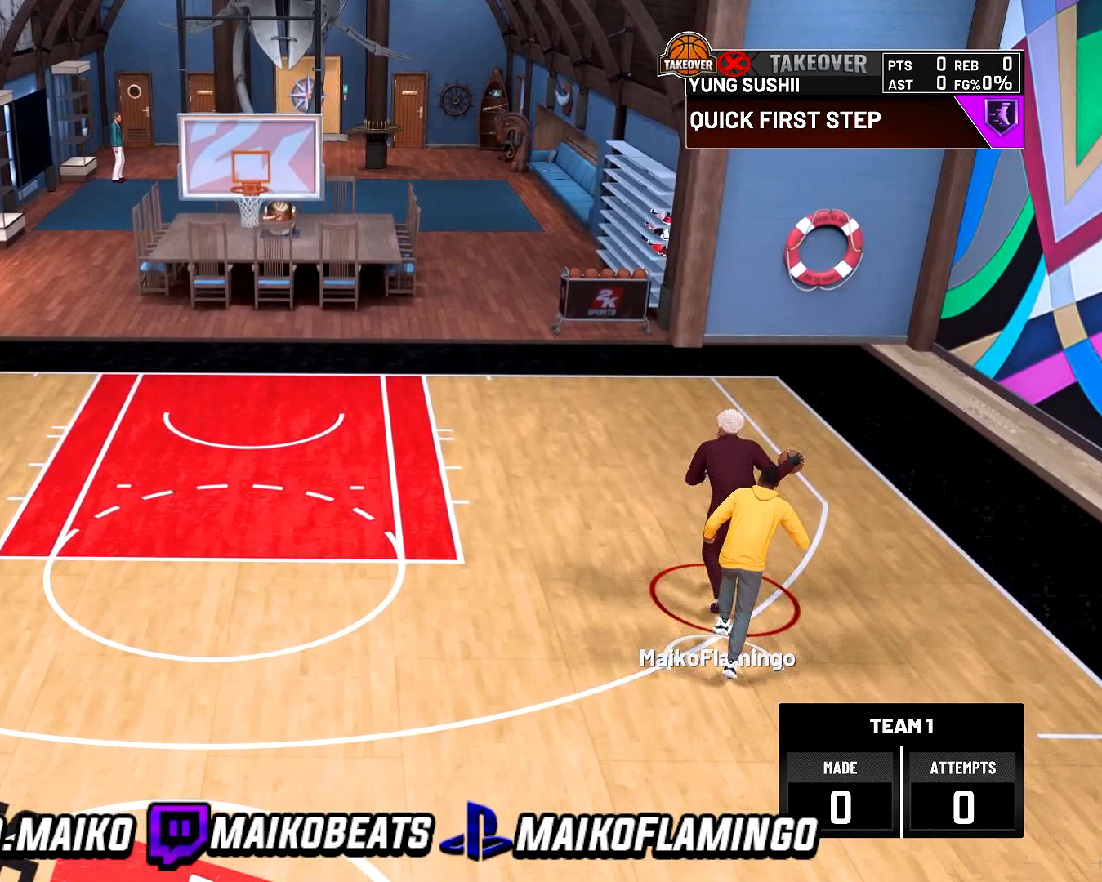
{"buttons": ["R2"], "left_stick": "down-left", "right_stick": "center", "events": [[133, "left_stick", "down-left"]]}
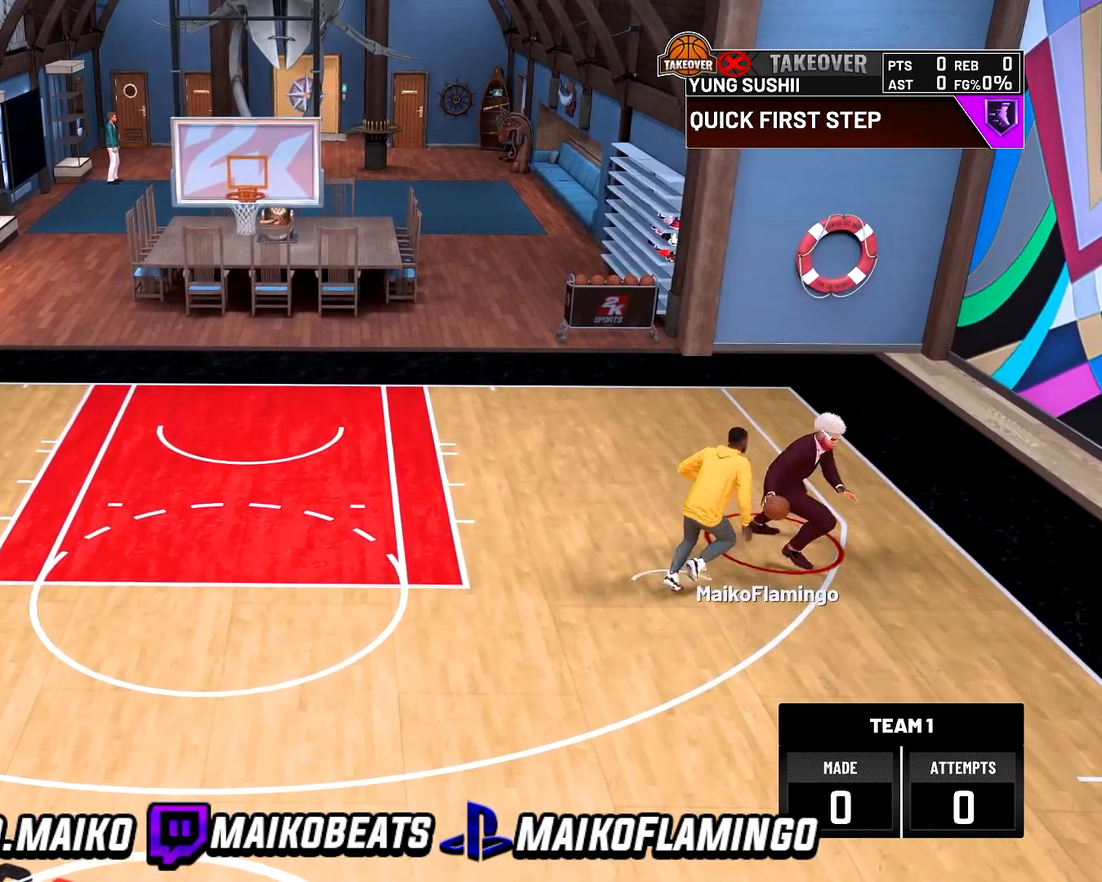
{"buttons": ["R2"], "left_stick": "down-left", "right_stick": "center", "events": []}
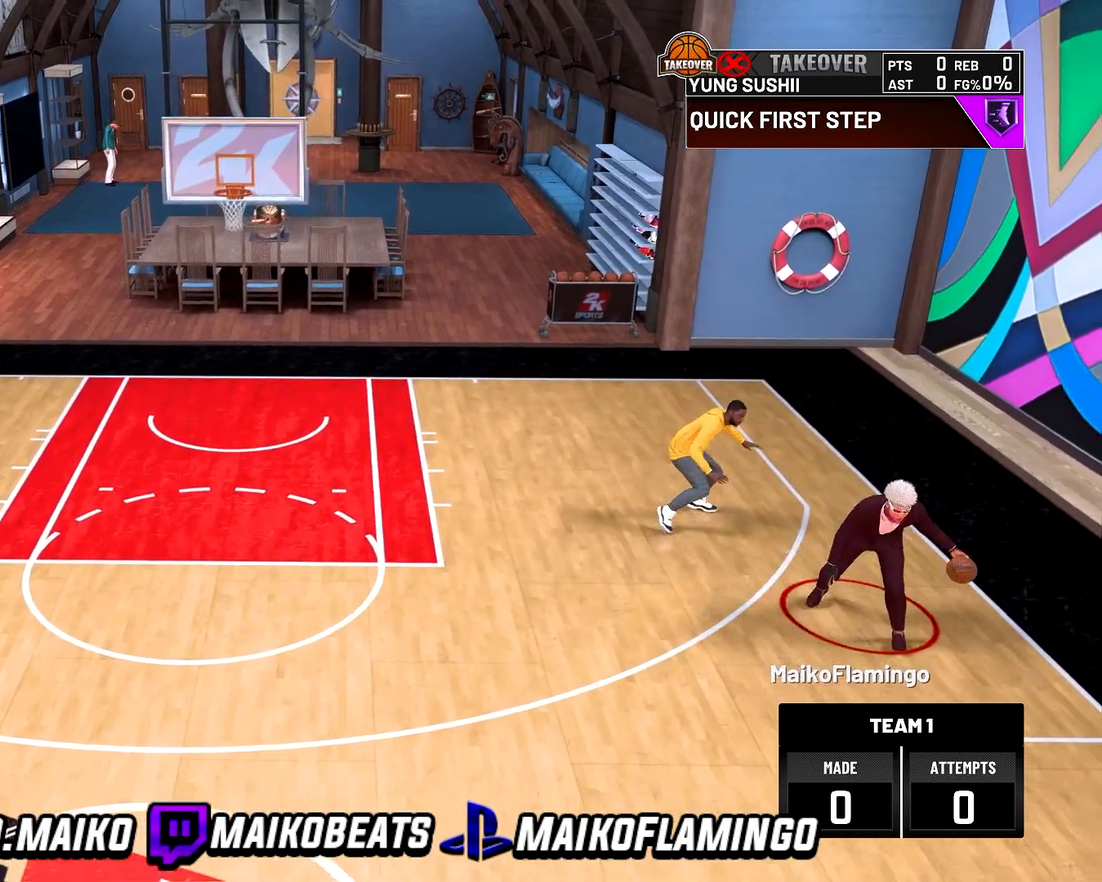
{"buttons": ["R2"], "left_stick": "down-left", "right_stick": "center", "events": []}
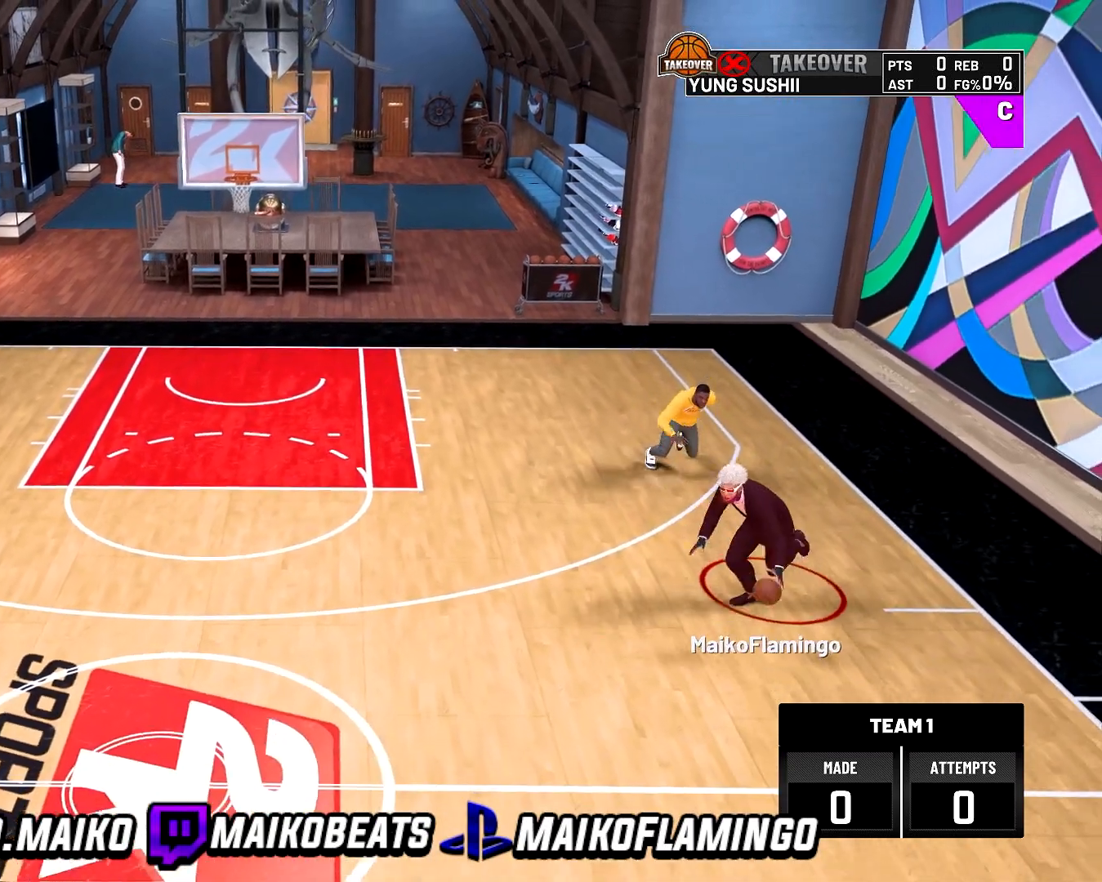
{"buttons": [], "left_stick": "center", "right_stick": "center", "events": [[500, "R2", "up"], [500, "left_stick", "center"]]}